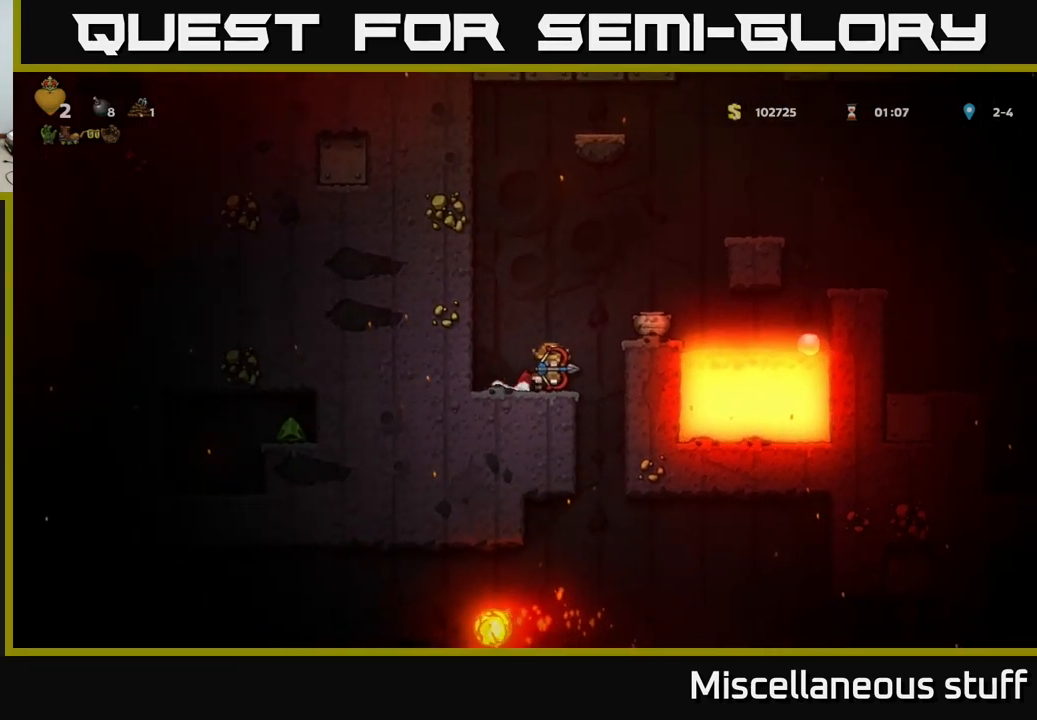
Gameplay with a controller (Xbox layout); each line is a JSON object with the inputs held at the frame after it. "events" lists button and stick changes between this image and that frame as [ms after this image, input, new state], when the widget could be followed in between. Not read: right_stick.
{"buttons": [], "left_stick": "center", "events": [[83, "DPAD_RIGHT", "up"]]}
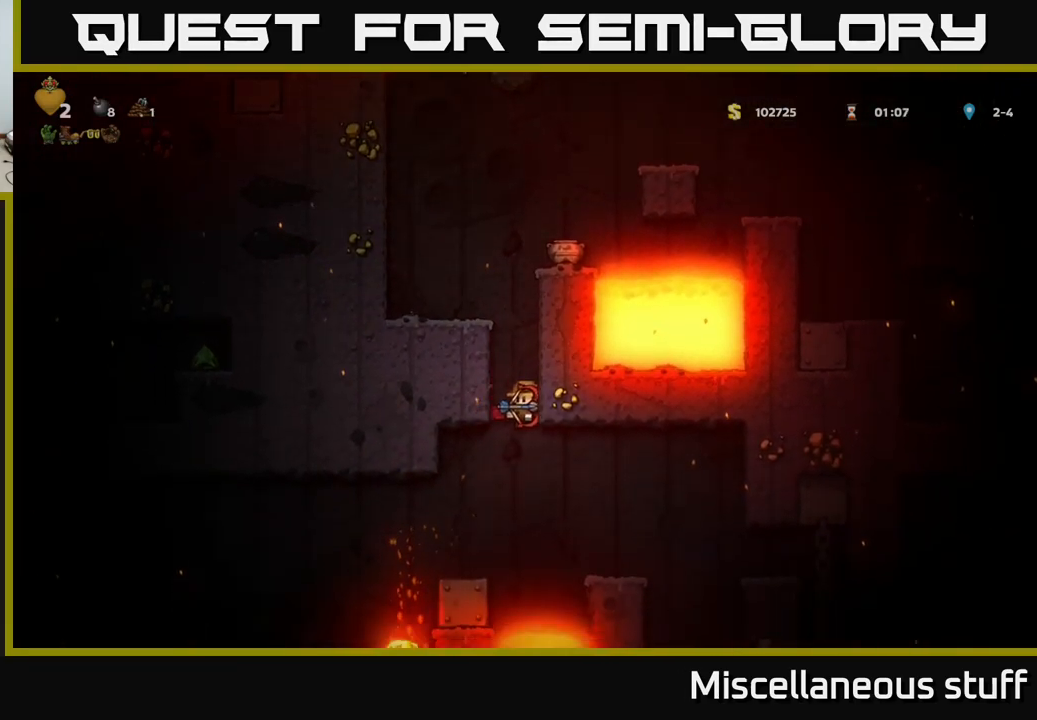
{"buttons": [], "left_stick": "center", "events": [[67, "DPAD_RIGHT", "down"], [100, "A", "down"], [417, "A", "up"], [483, "DPAD_RIGHT", "up"]]}
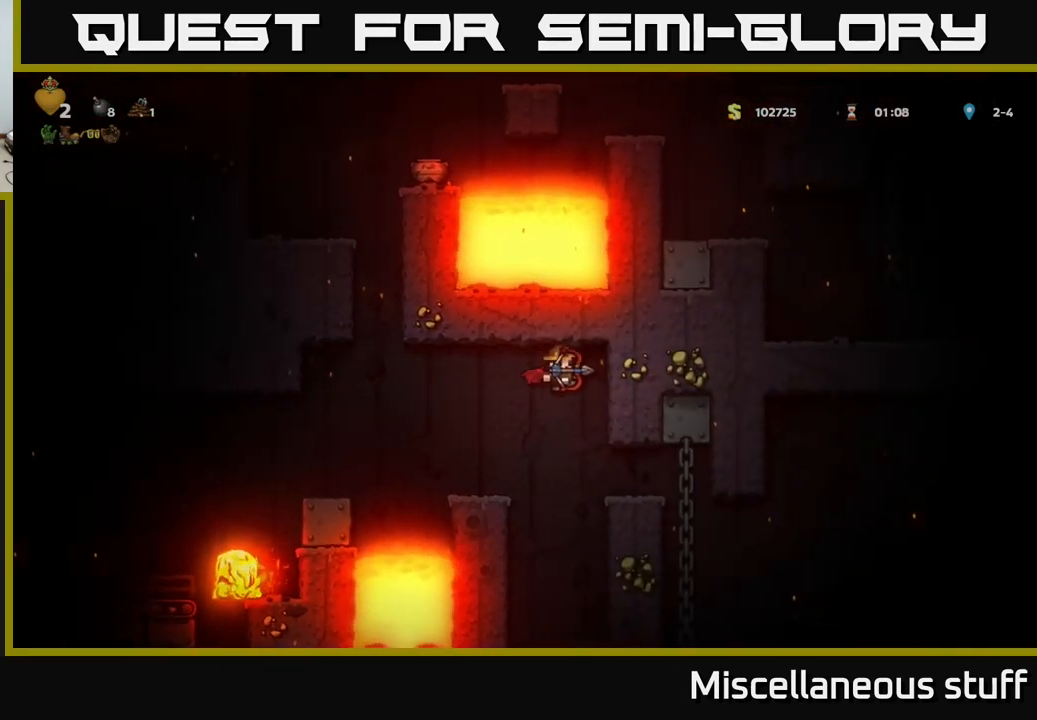
{"buttons": ["A", "DPAD_RIGHT"], "left_stick": "center", "events": [[400, "DPAD_RIGHT", "down"], [417, "A", "down"]]}
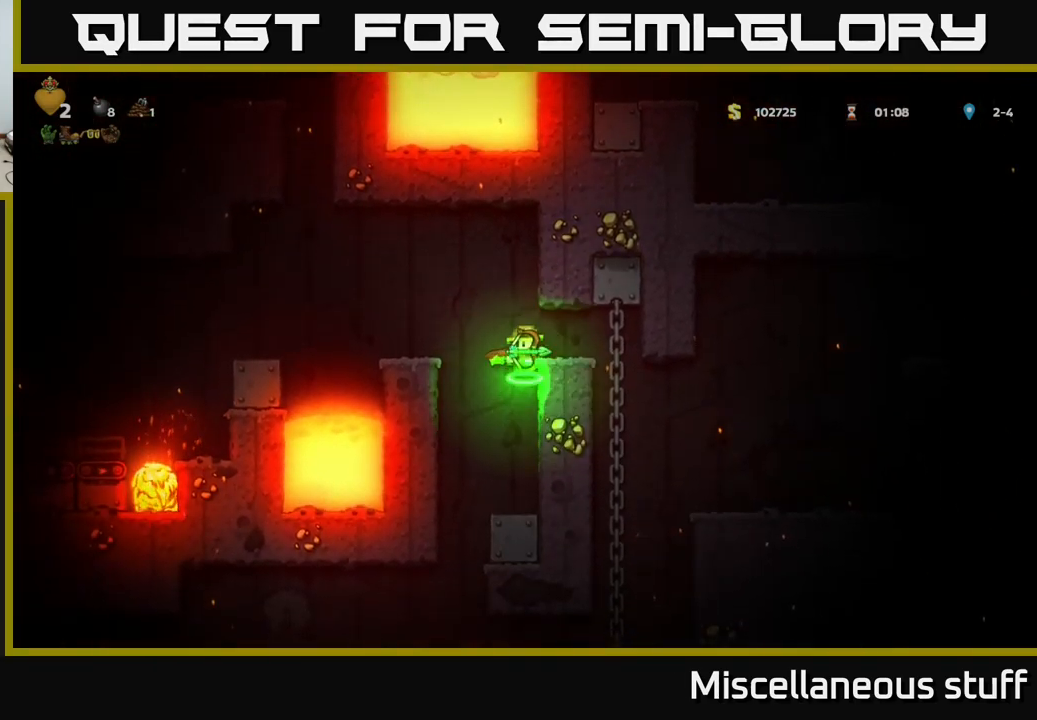
{"buttons": [], "left_stick": "center", "events": [[83, "A", "up"], [267, "DPAD_RIGHT", "up"], [350, "DPAD_UP", "down"], [483, "DPAD_UP", "up"]]}
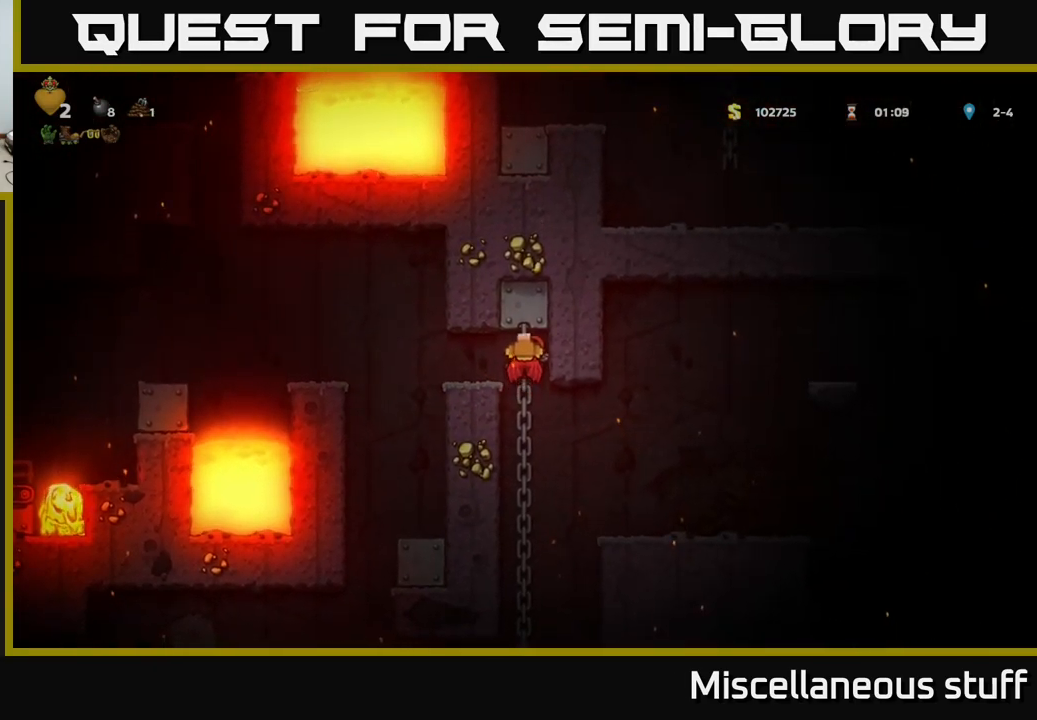
{"buttons": ["DPAD_UP"], "left_stick": "center", "events": [[17, "DPAD_DOWN", "down"], [117, "A", "down"], [167, "DPAD_DOWN", "up"], [233, "A", "up"], [450, "DPAD_UP", "down"]]}
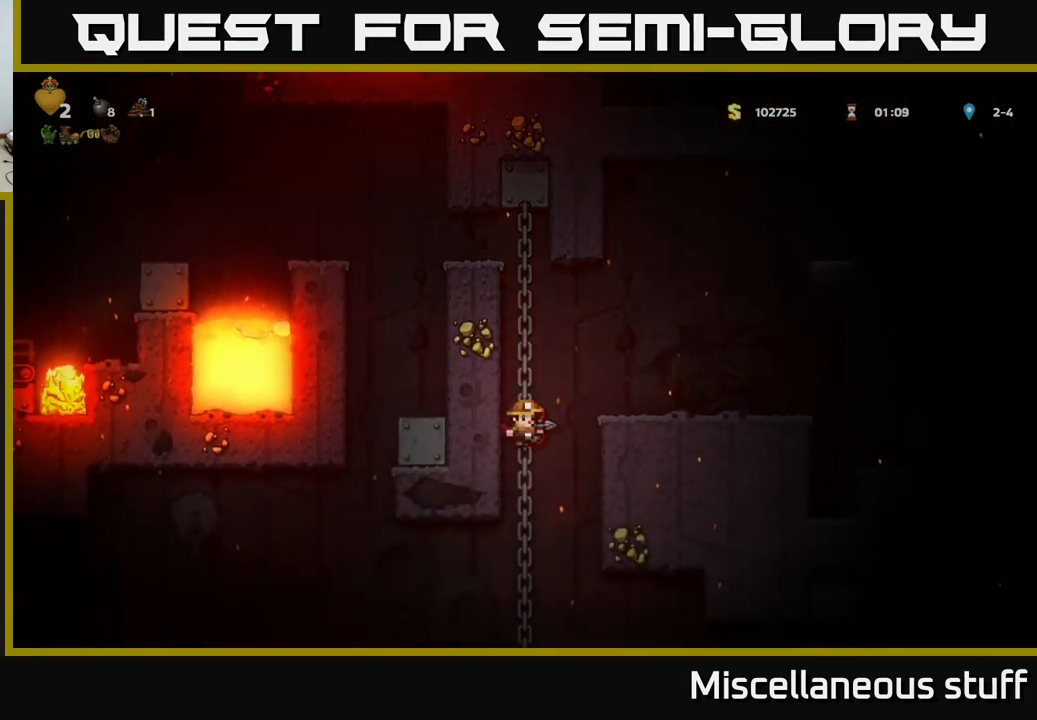
{"buttons": ["DPAD_UP"], "left_stick": "center", "events": [[83, "DPAD_UP", "up"], [183, "DPAD_DOWN", "down"], [233, "A", "down"], [317, "DPAD_DOWN", "up"], [383, "A", "up"], [500, "DPAD_UP", "down"]]}
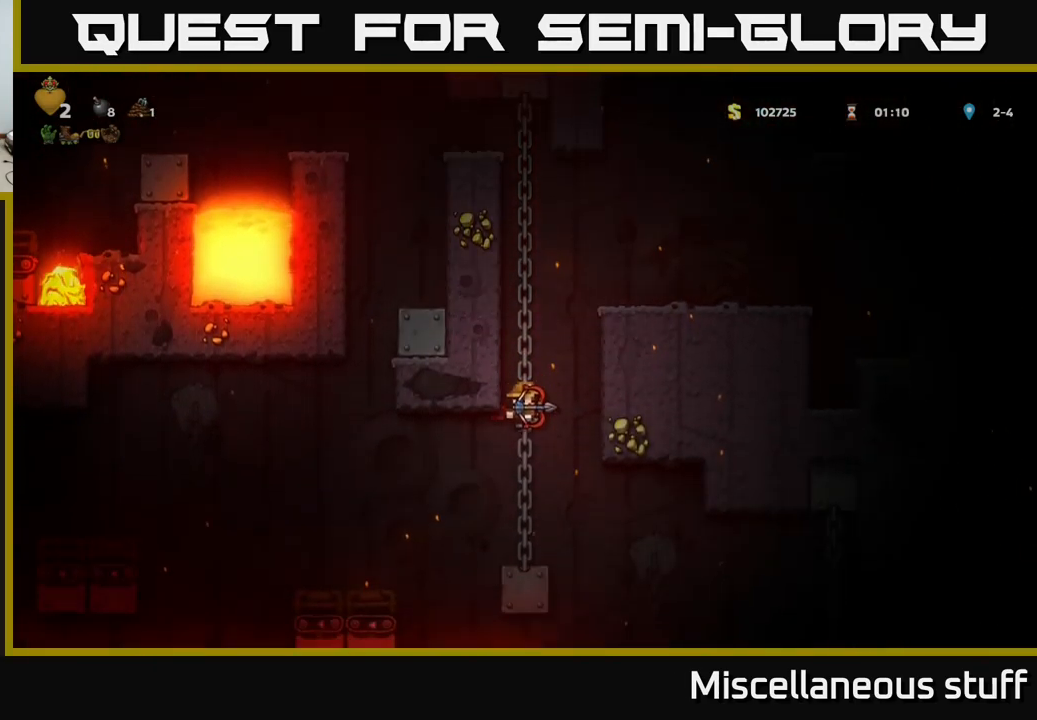
{"buttons": [], "left_stick": "center", "events": [[166, "DPAD_UP", "up"], [316, "DPAD_DOWN", "down"], [366, "A", "down"], [483, "DPAD_DOWN", "up"], [499, "A", "up"]]}
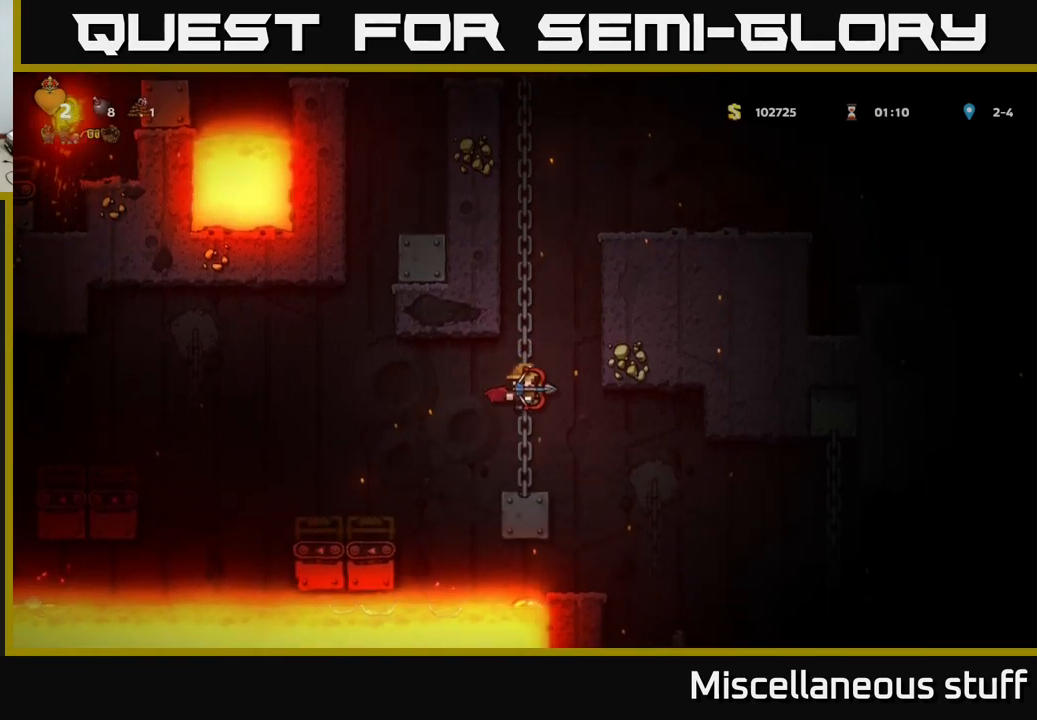
{"buttons": ["A", "DPAD_RIGHT"], "left_stick": "center", "events": [[334, "A", "down"], [417, "DPAD_RIGHT", "down"]]}
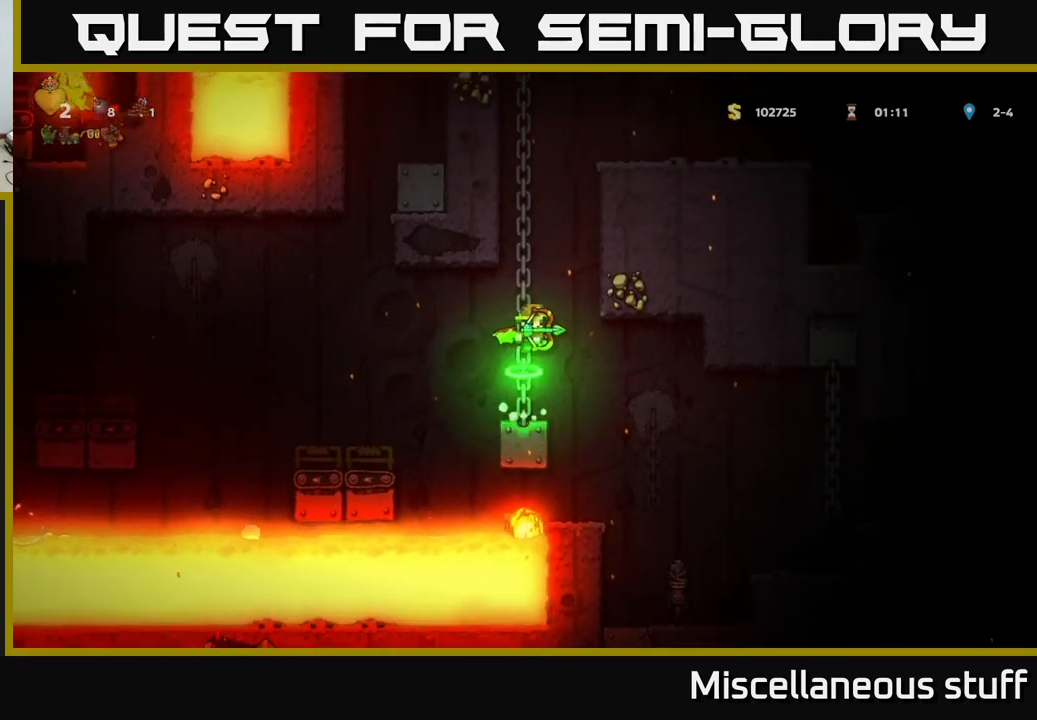
{"buttons": [], "left_stick": "center", "events": [[50, "A", "up"], [150, "DPAD_RIGHT", "up"]]}
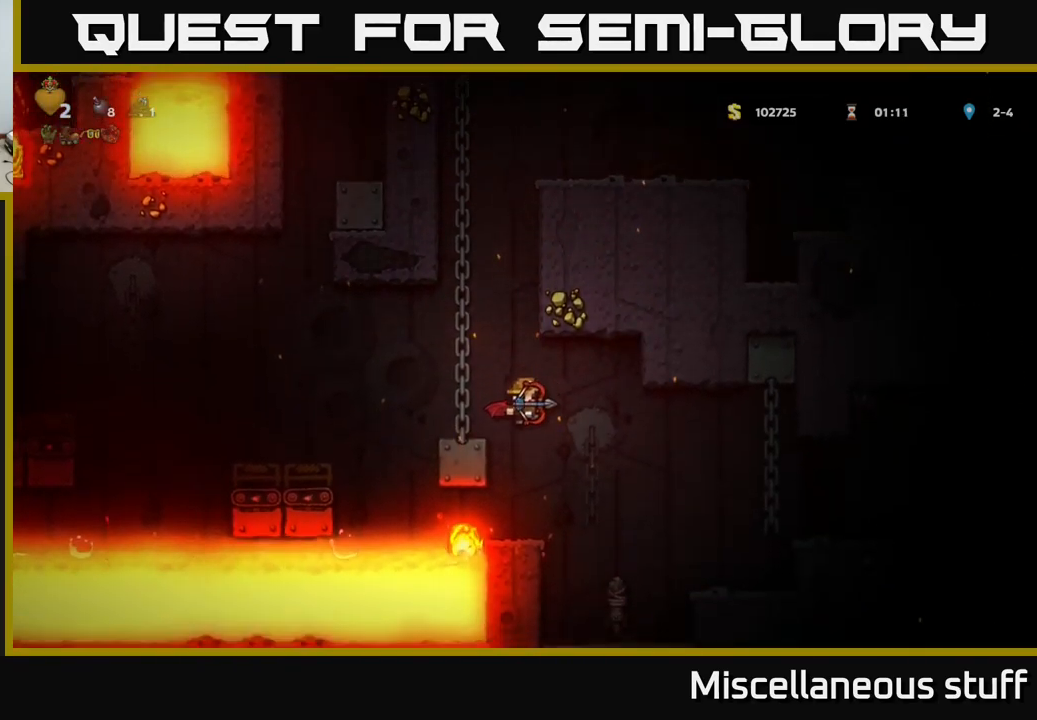
{"buttons": ["DPAD_RIGHT"], "left_stick": "center", "events": [[67, "DPAD_RIGHT", "down"], [84, "A", "down"], [250, "A", "up"]]}
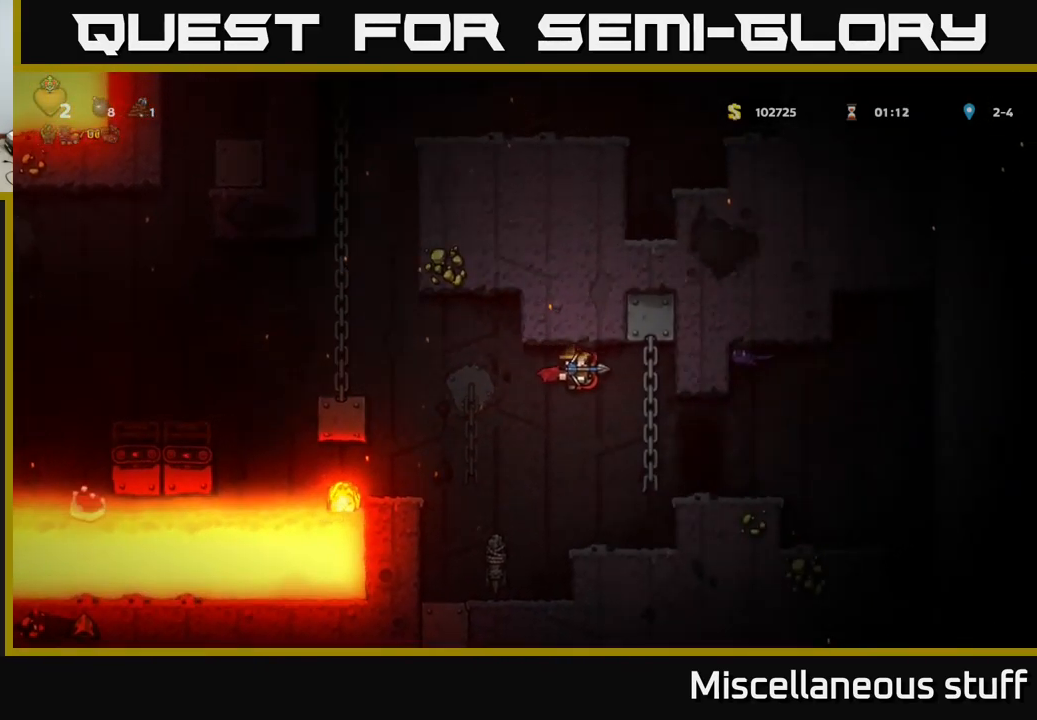
{"buttons": ["DPAD_LEFT"], "left_stick": "center", "events": [[267, "DPAD_RIGHT", "up"], [500, "DPAD_LEFT", "down"]]}
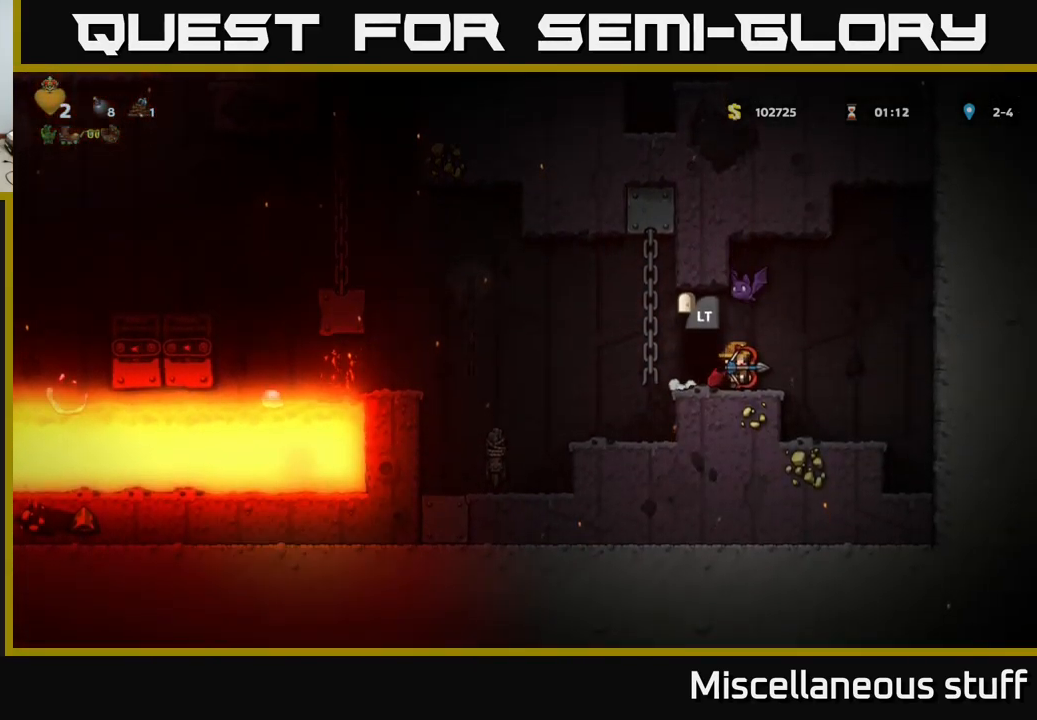
{"buttons": [], "left_stick": "center", "events": [[234, "A", "down"], [334, "DPAD_LEFT", "up"], [384, "A", "up"]]}
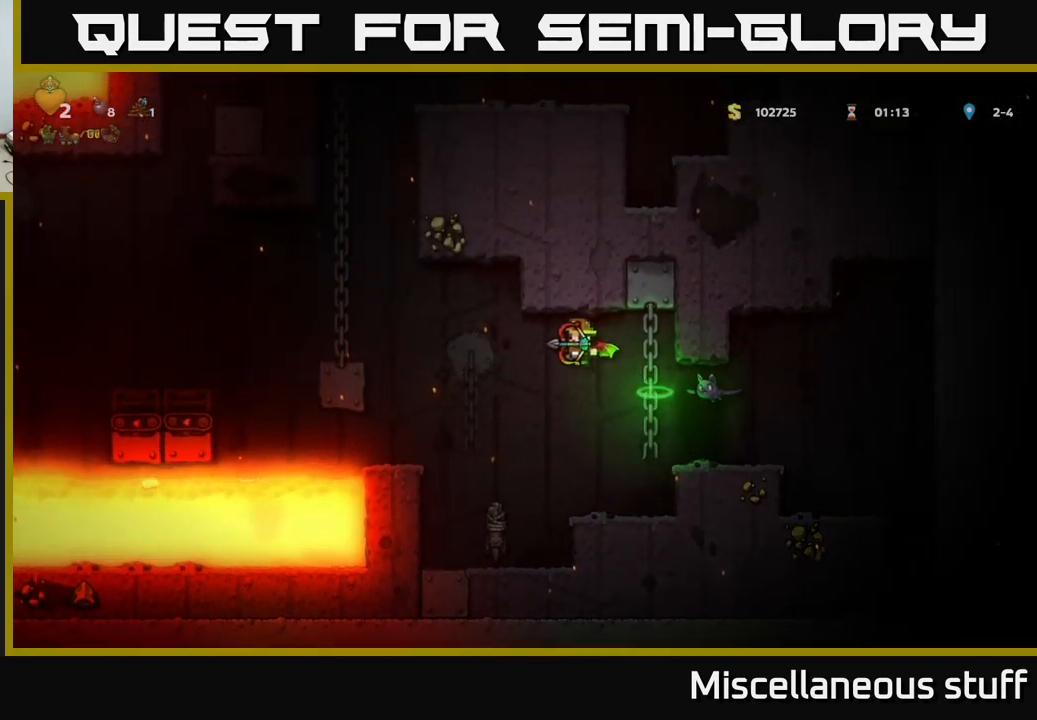
{"buttons": [], "left_stick": "center", "events": [[150, "A", "down"], [167, "DPAD_RIGHT", "down"], [417, "A", "up"], [484, "DPAD_RIGHT", "up"]]}
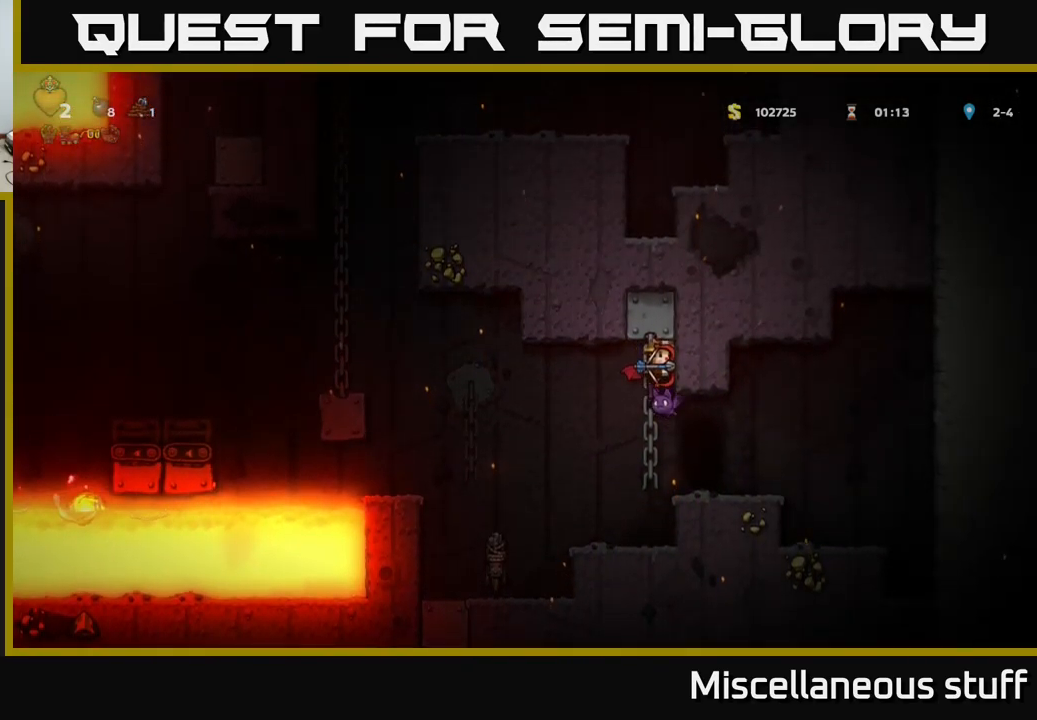
{"buttons": [], "left_stick": "center", "events": []}
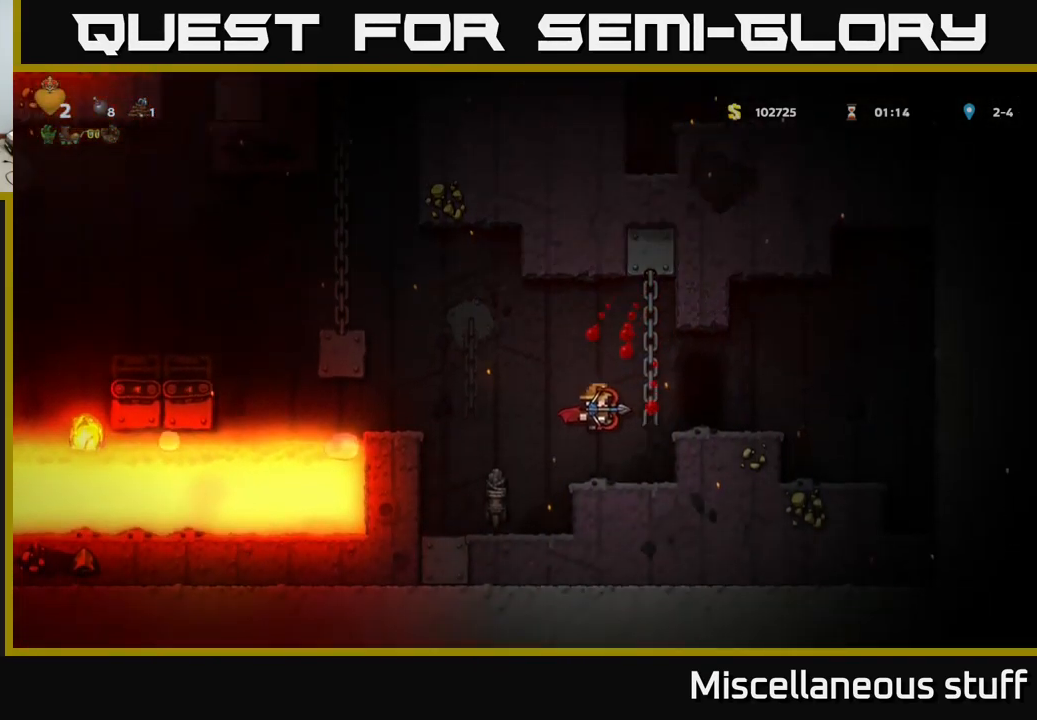
{"buttons": ["DPAD_RIGHT"], "left_stick": "center", "events": [[200, "A", "down"], [267, "DPAD_RIGHT", "down"], [400, "A", "up"]]}
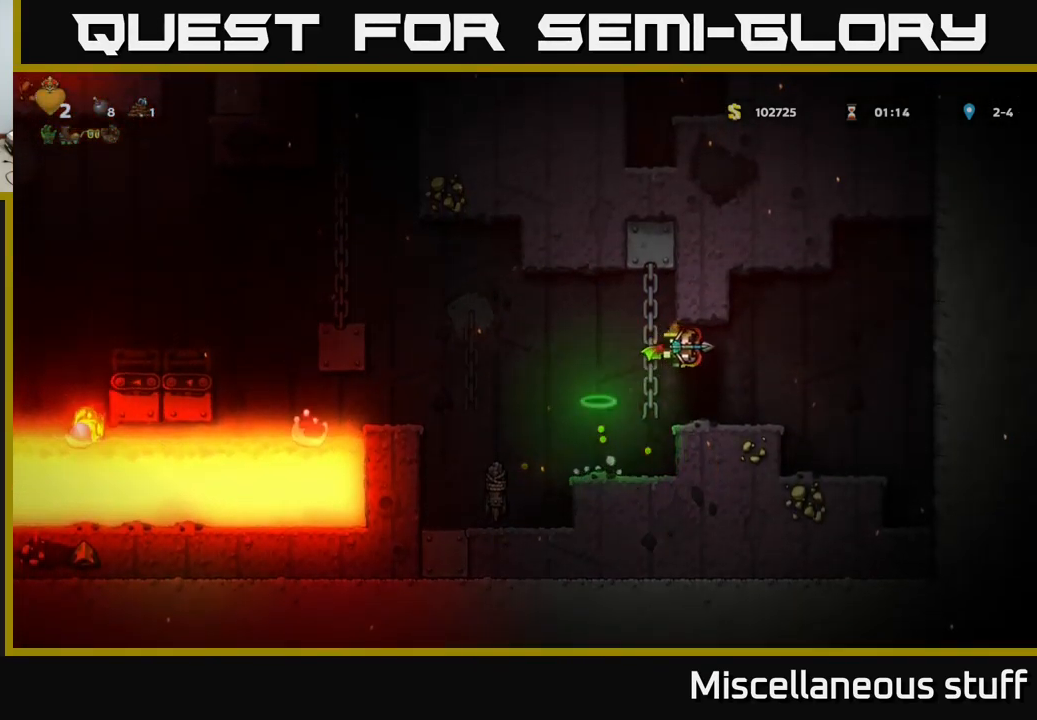
{"buttons": [], "left_stick": "center", "events": [[34, "DPAD_RIGHT", "up"], [367, "DPAD_LEFT", "down"], [434, "DPAD_LEFT", "up"]]}
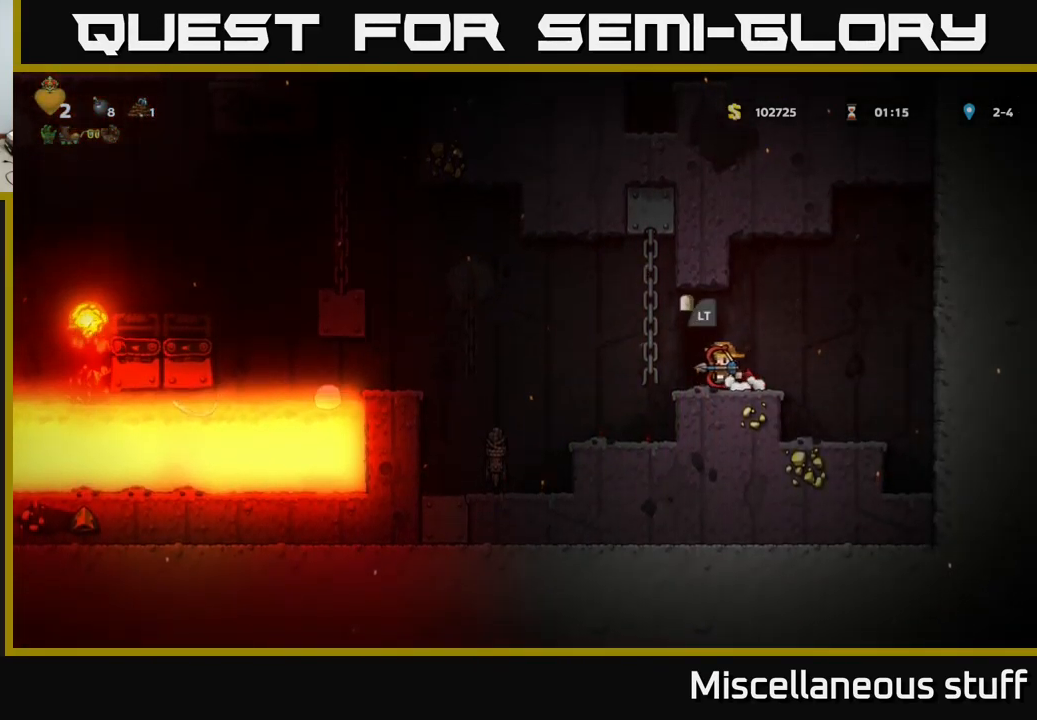
{"buttons": [], "left_stick": "center", "events": []}
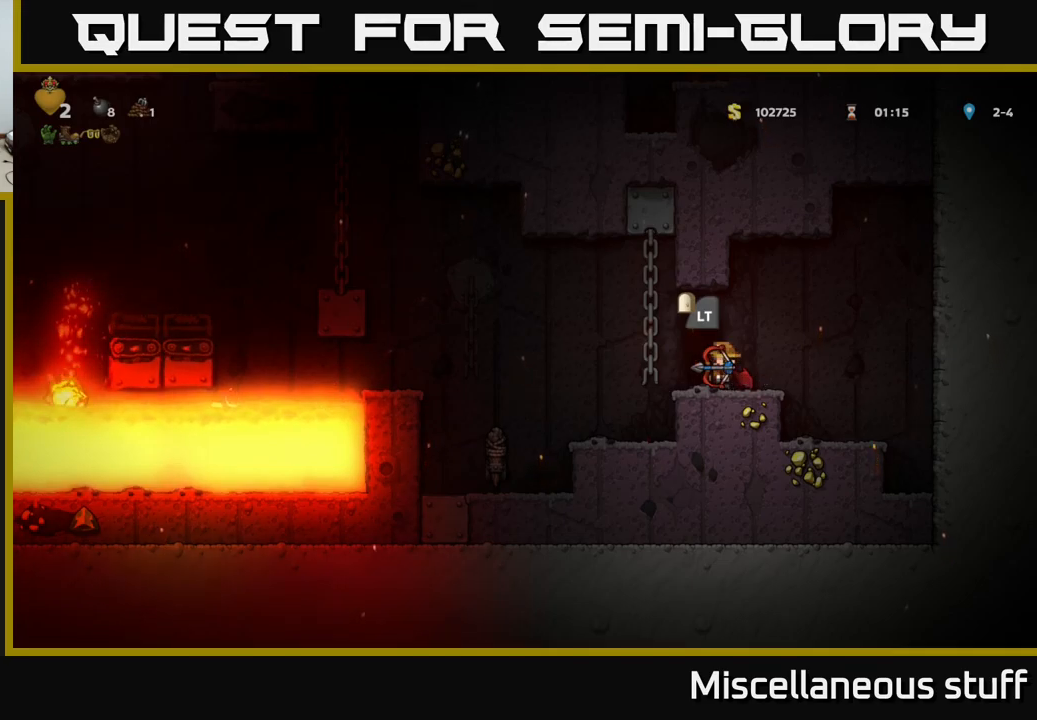
{"buttons": [], "left_stick": "center", "events": []}
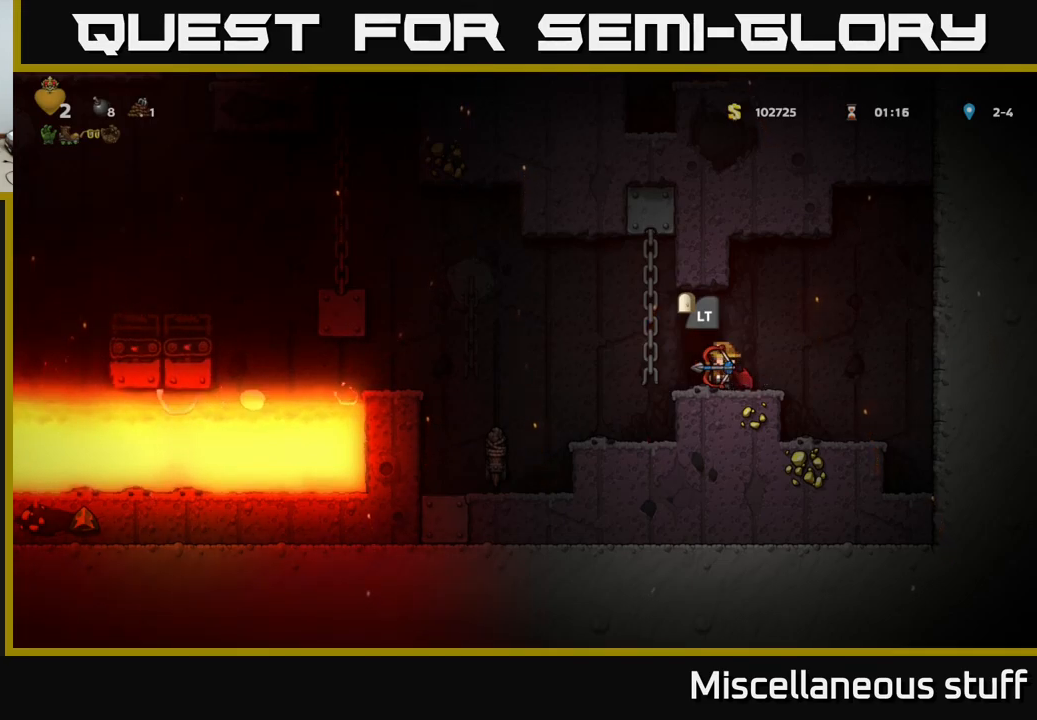
{"buttons": [], "left_stick": "center", "events": []}
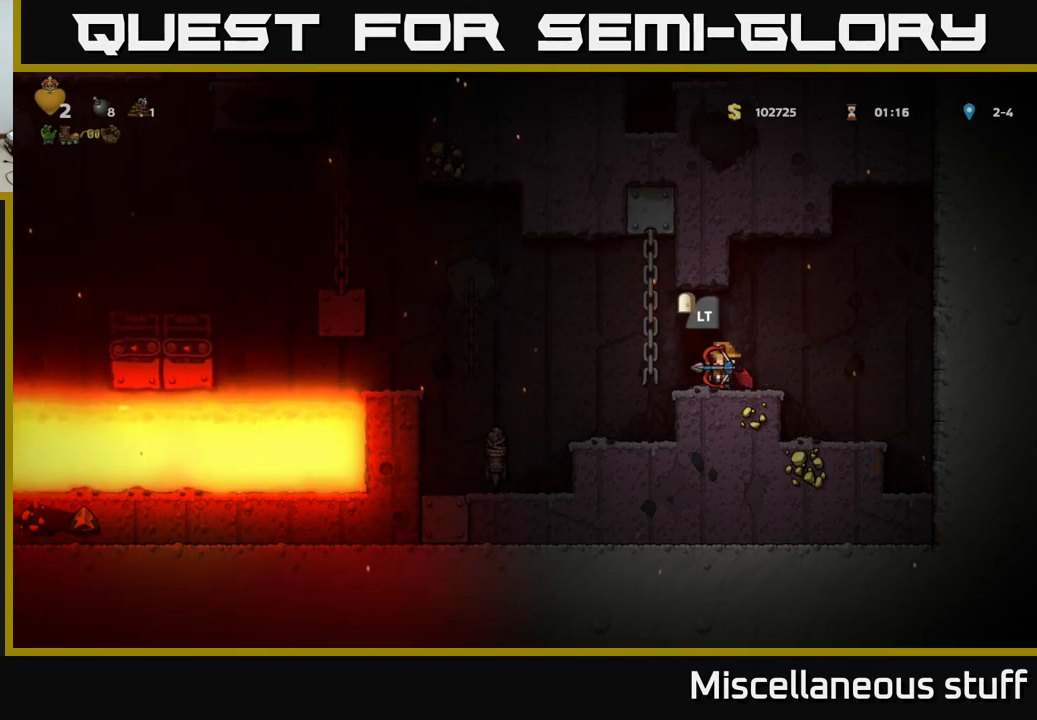
{"buttons": ["DPAD_LEFT"], "left_stick": "center", "events": [[300, "DPAD_RIGHT", "down"], [450, "DPAD_RIGHT", "up"], [500, "DPAD_LEFT", "down"]]}
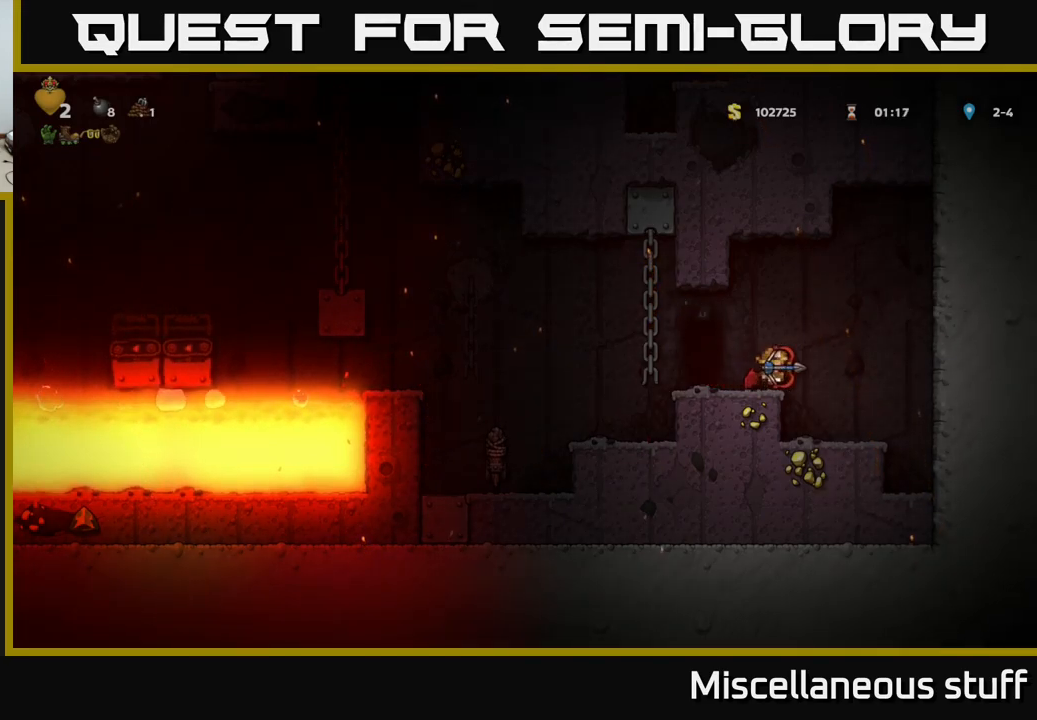
{"buttons": [], "left_stick": "center", "events": [[150, "DPAD_LEFT", "up"]]}
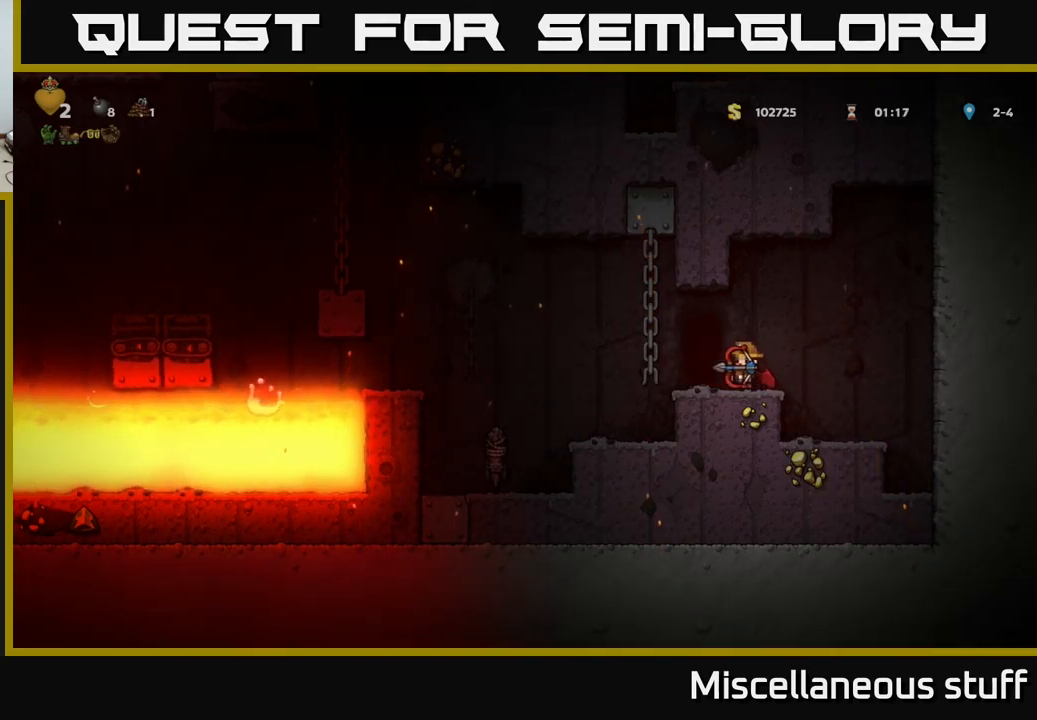
{"buttons": [], "left_stick": "center", "events": [[33, "DPAD_LEFT", "down"], [133, "DPAD_LEFT", "up"], [350, "DPAD_RIGHT", "down"], [483, "DPAD_RIGHT", "up"]]}
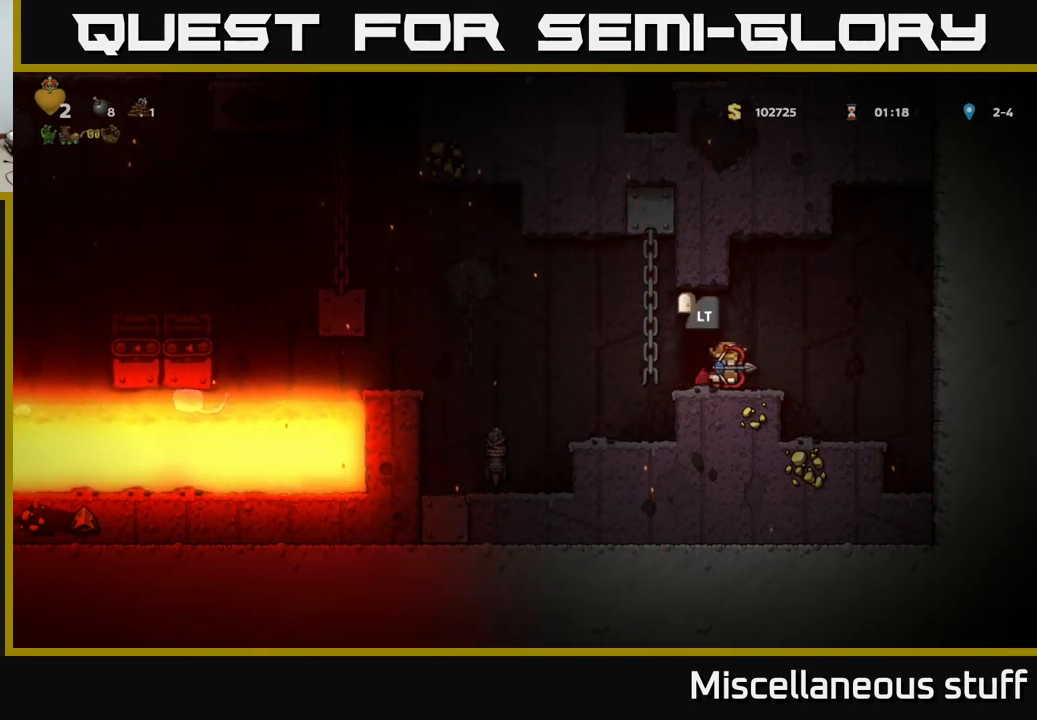
{"buttons": [], "left_stick": "center", "events": [[83, "DPAD_LEFT", "down"], [150, "DPAD_LEFT", "up"]]}
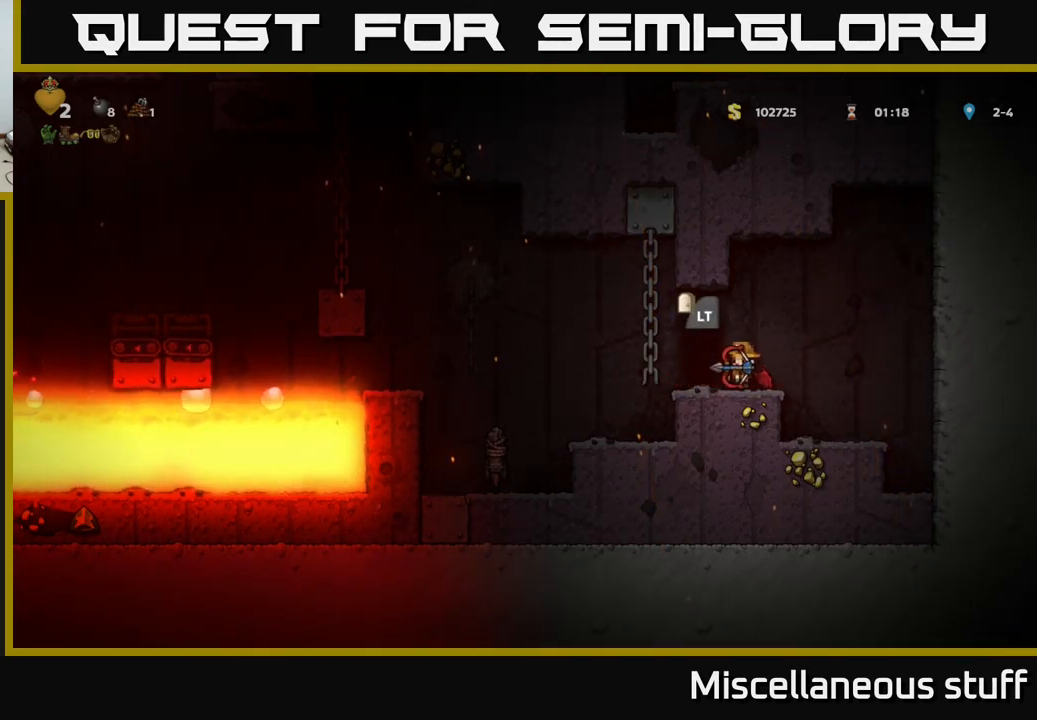
{"buttons": [], "left_stick": "center", "events": [[116, "DPAD_LEFT", "down"], [200, "DPAD_LEFT", "up"]]}
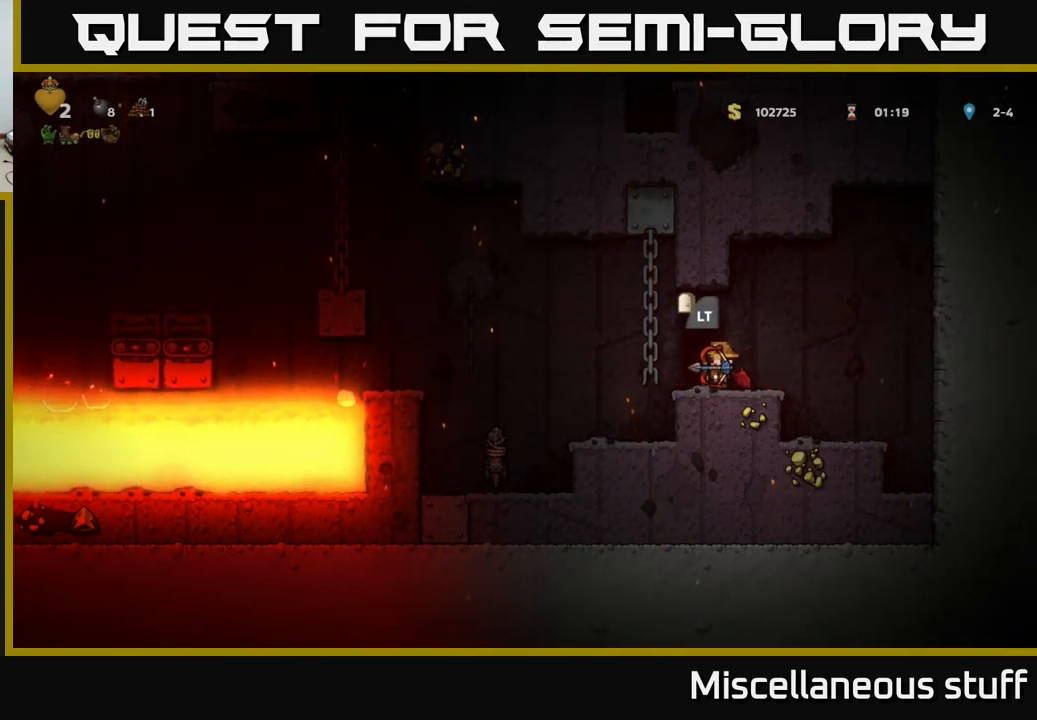
{"buttons": [], "left_stick": "center", "events": [[100, "L2", "down"], [183, "L2", "up"]]}
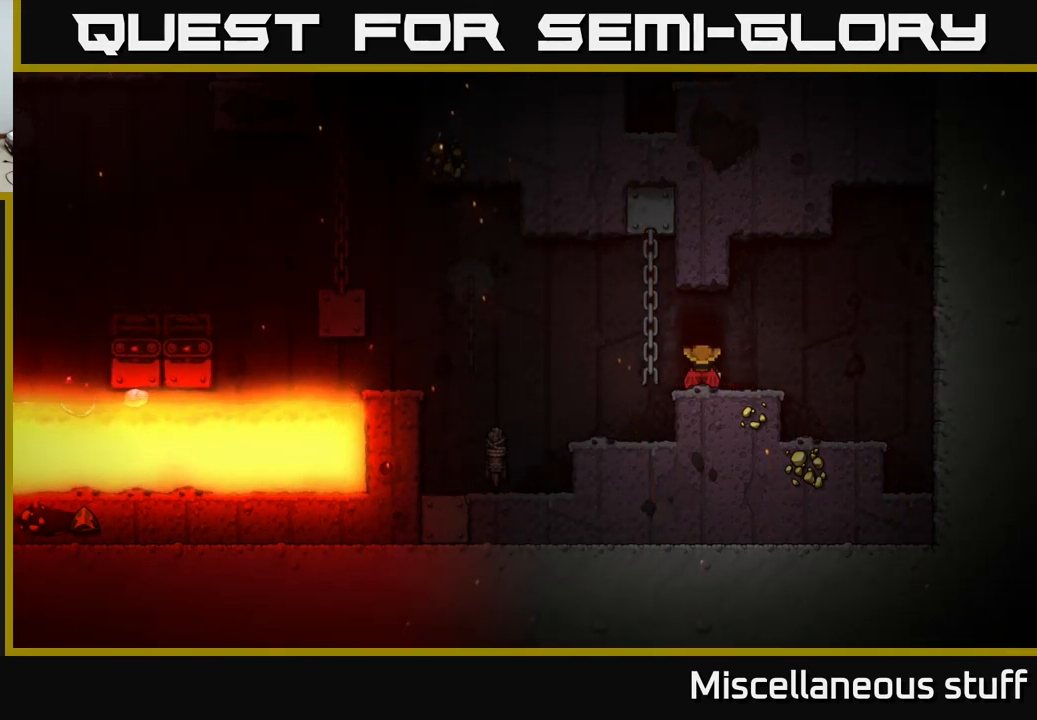
{"buttons": [], "left_stick": "center", "events": []}
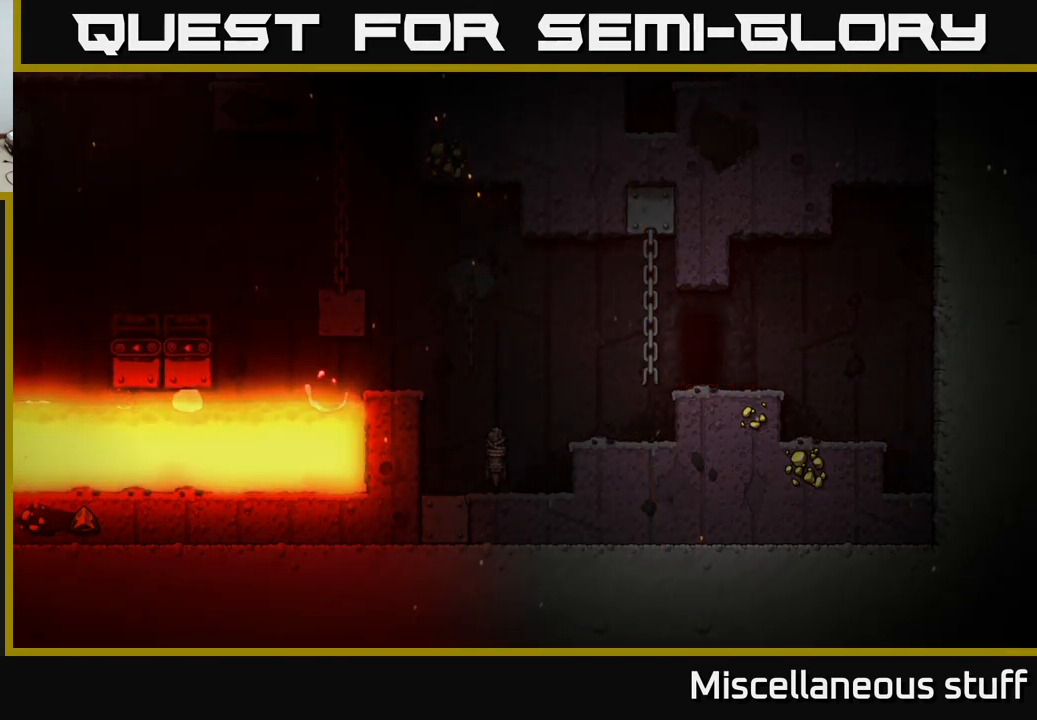
{"buttons": [], "left_stick": "center", "events": []}
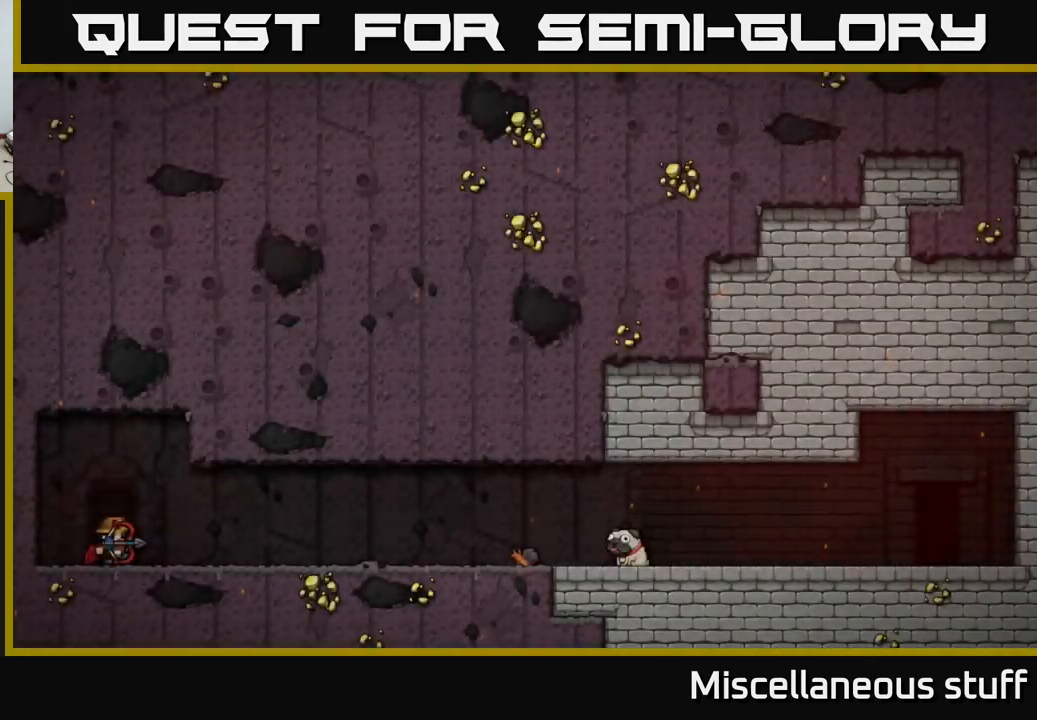
{"buttons": [], "left_stick": "center", "events": []}
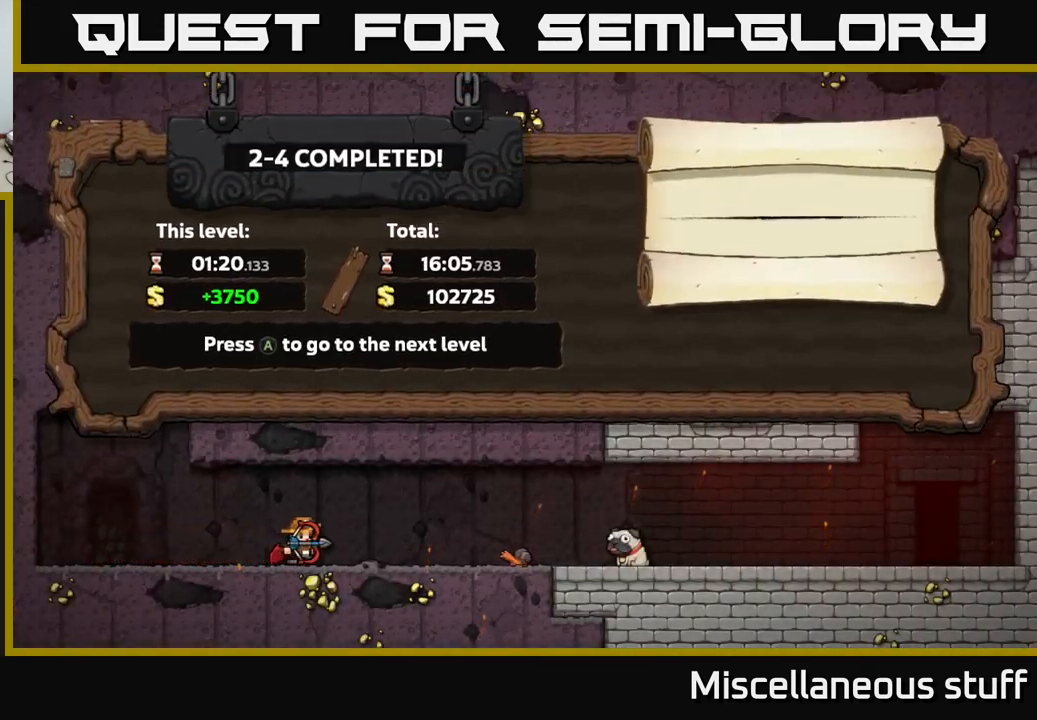
{"buttons": [], "left_stick": "center", "events": []}